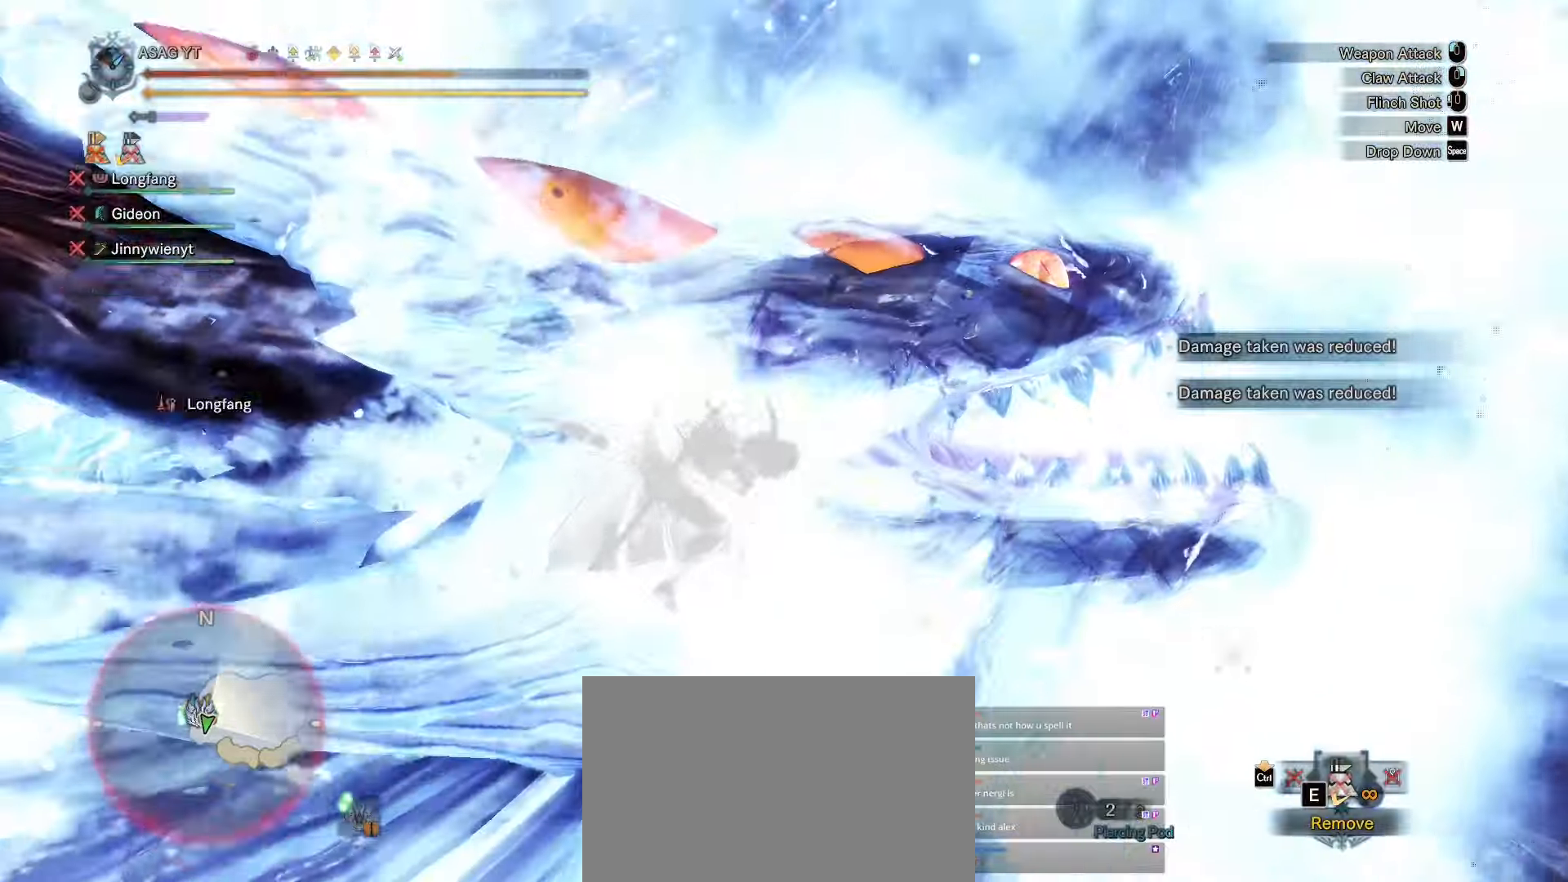
Gameplay with keyboard and mouse; each line is a JSON object with the keys and mouse buttons held at the frame after it. "events" lists presses ("down") and releases ("up") of "1", "2", "3", "4", "5", "a", "alt", "c", "caps_lock", "ctrl", "d", "e", "f", "g", "q", "r", "s", "shift", "space", "t", "tab", "v", "w", "x", "z", "mouse_left", "mouse_wheel" and "mouse_right" between this image and that frame as [ms after this image, input, new state], when the widget could be followed in between. "mouse_left", "mouse_wheel", "mouse_right" = the "left", "wheel", "right" buttons of the "mouse" list. No other keys are recorded. "wheel" means that the mouse wheel is clicked or scrolled. Not read: mouse_move.
{"keys": [], "mouse": ["left"], "events": [[384, "mouse_left", "down"], [417, "mouse_left", "up"], [484, "mouse_left", "down"]]}
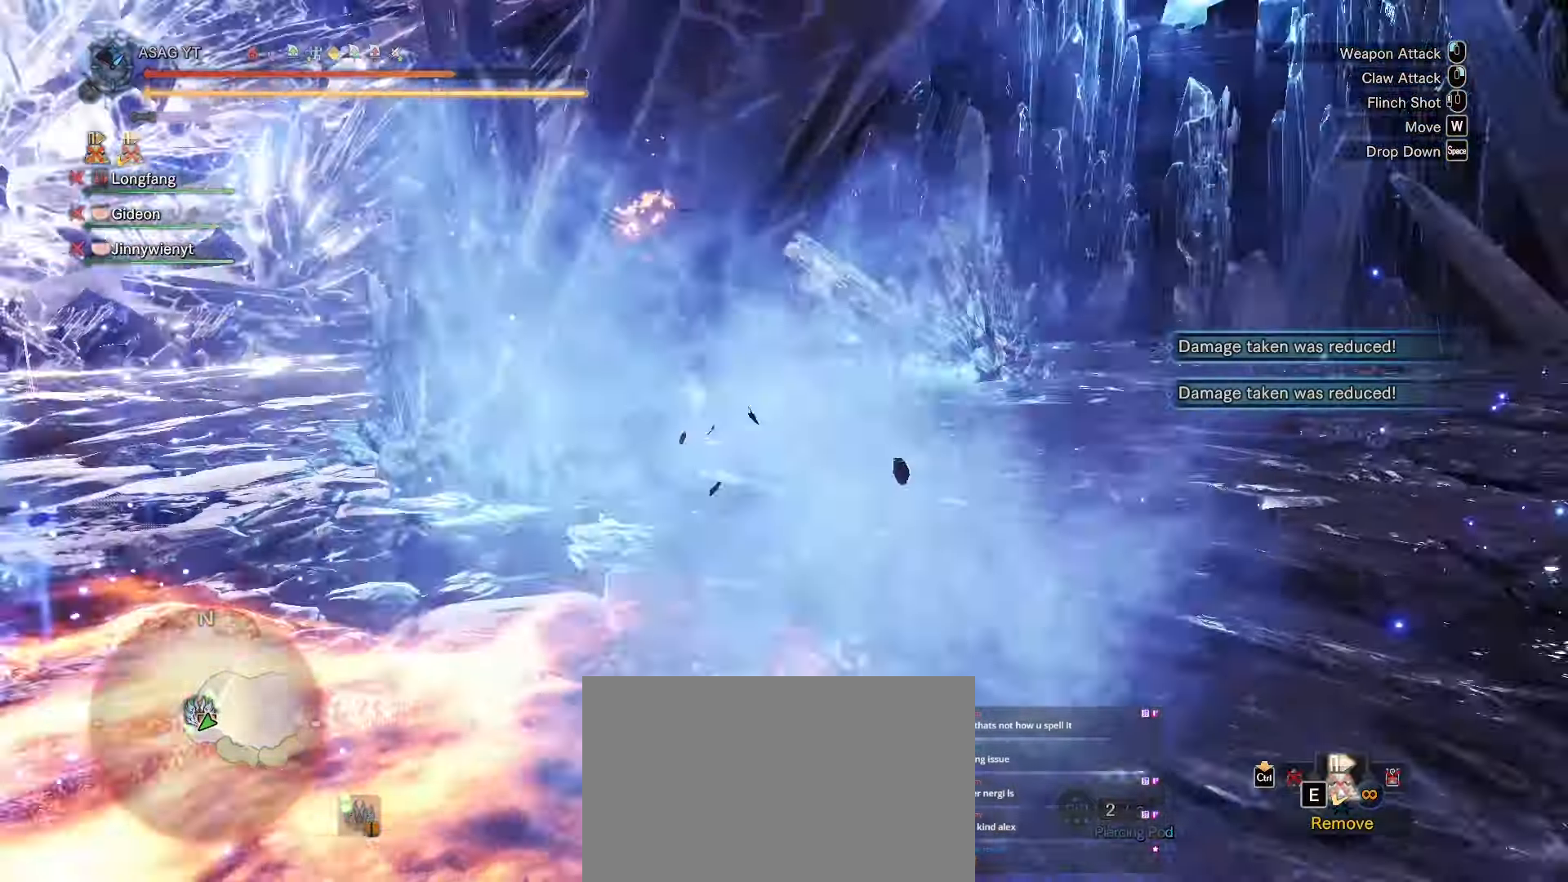
{"keys": [], "mouse": [], "events": [[50, "mouse_left", "up"], [134, "mouse_left", "down"], [217, "mouse_left", "up"], [267, "mouse_left", "down"], [351, "mouse_left", "up"]]}
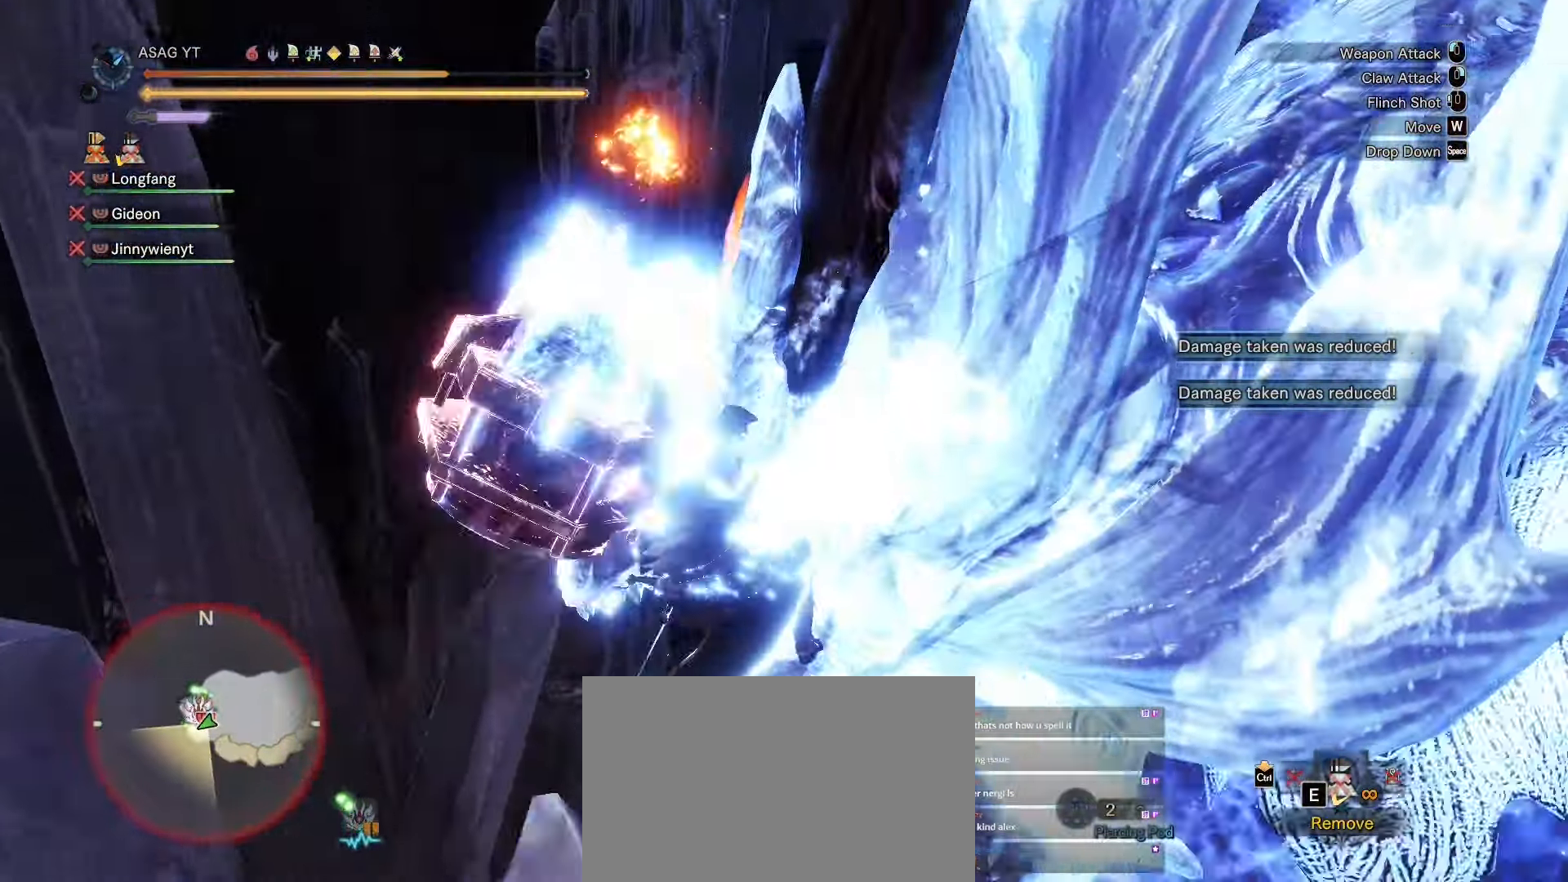
{"keys": [], "mouse": [], "events": []}
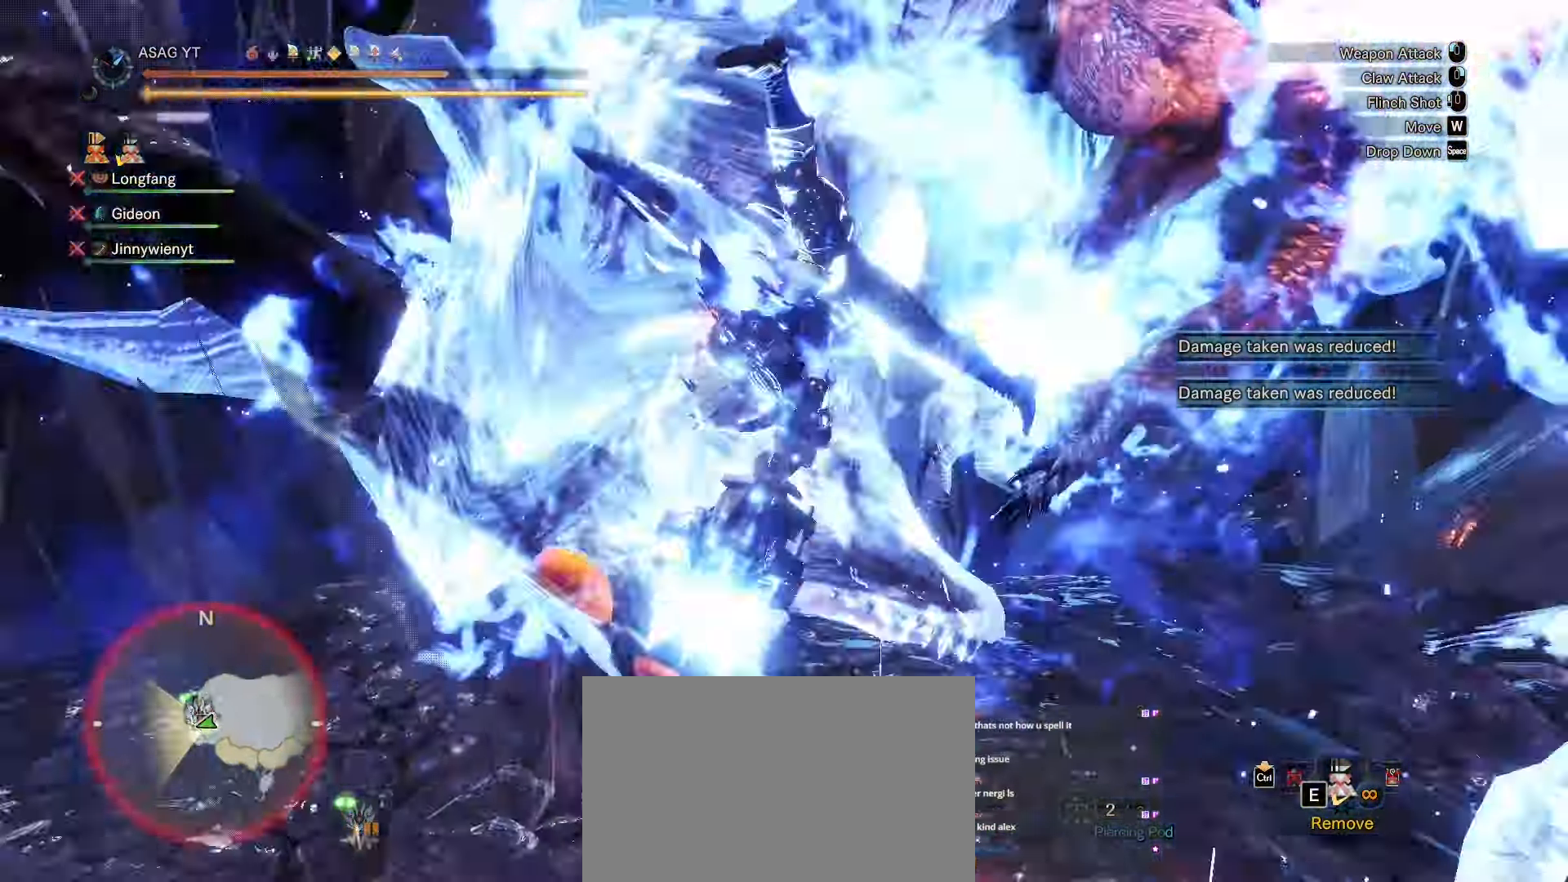
{"keys": [], "mouse": [], "events": []}
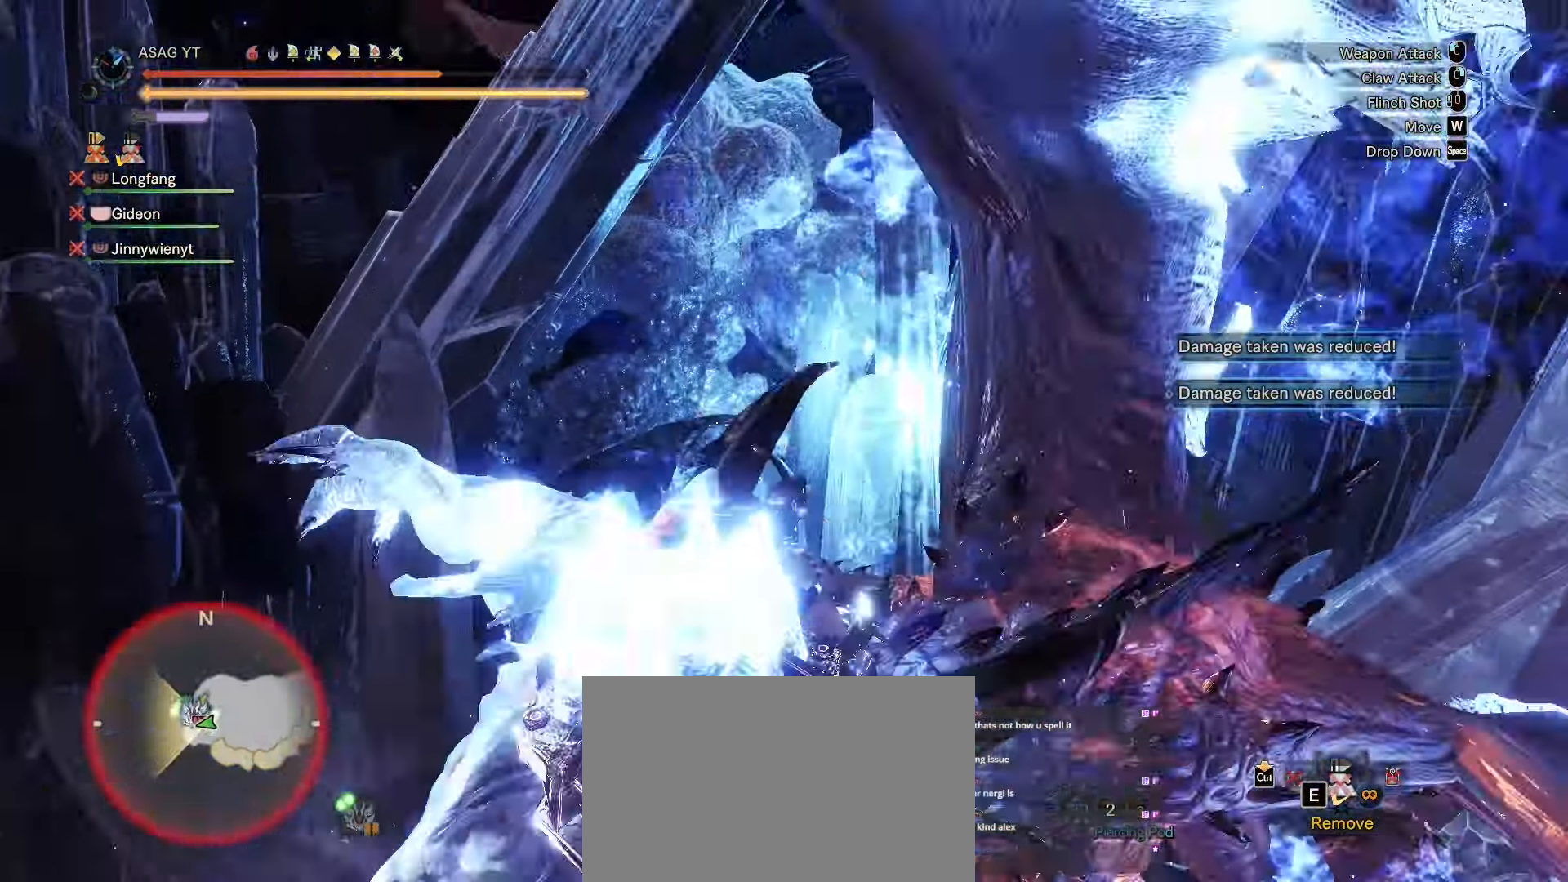
{"keys": [], "mouse": []}
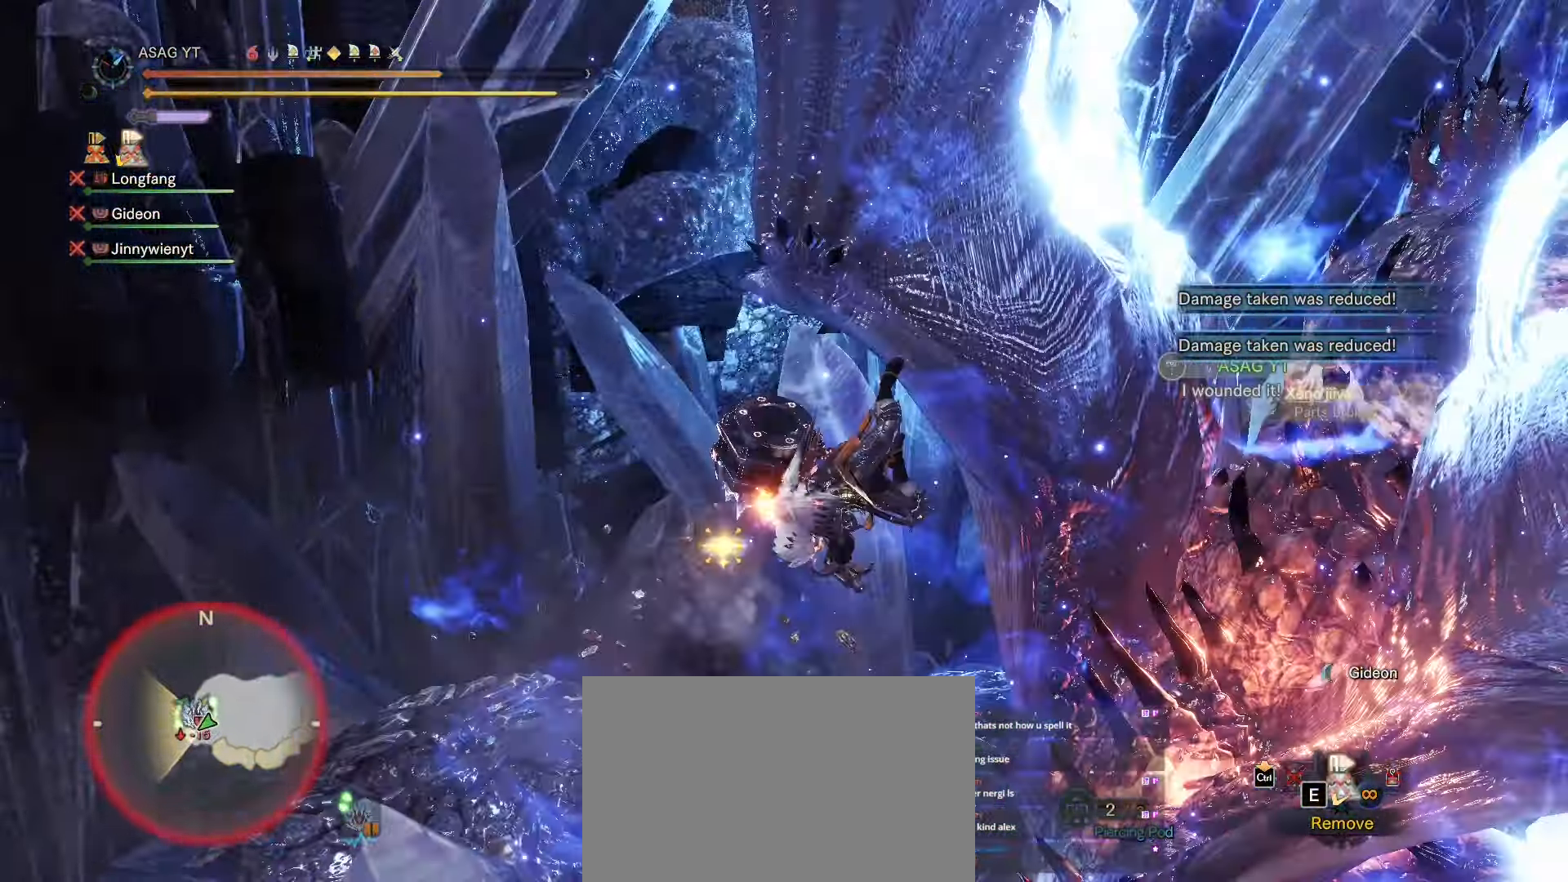
{"keys": ["s"], "mouse": [], "events": [[450, "s", "down"]]}
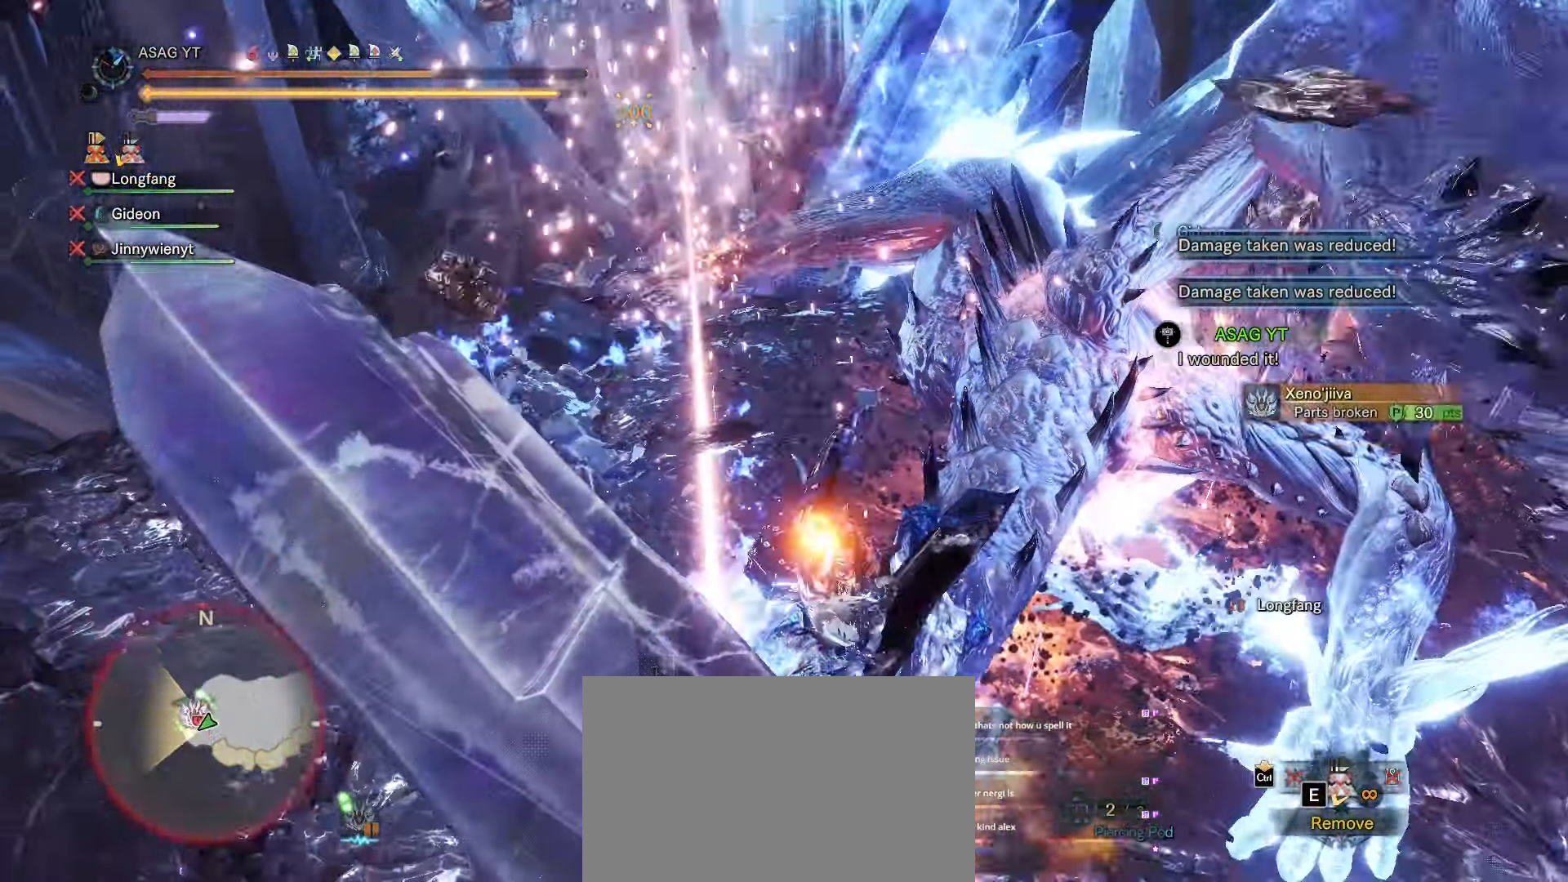
{"keys": ["a"], "mouse": [], "events": [[84, "d", "down"], [417, "s", "up"], [467, "a", "down"], [467, "d", "up"]]}
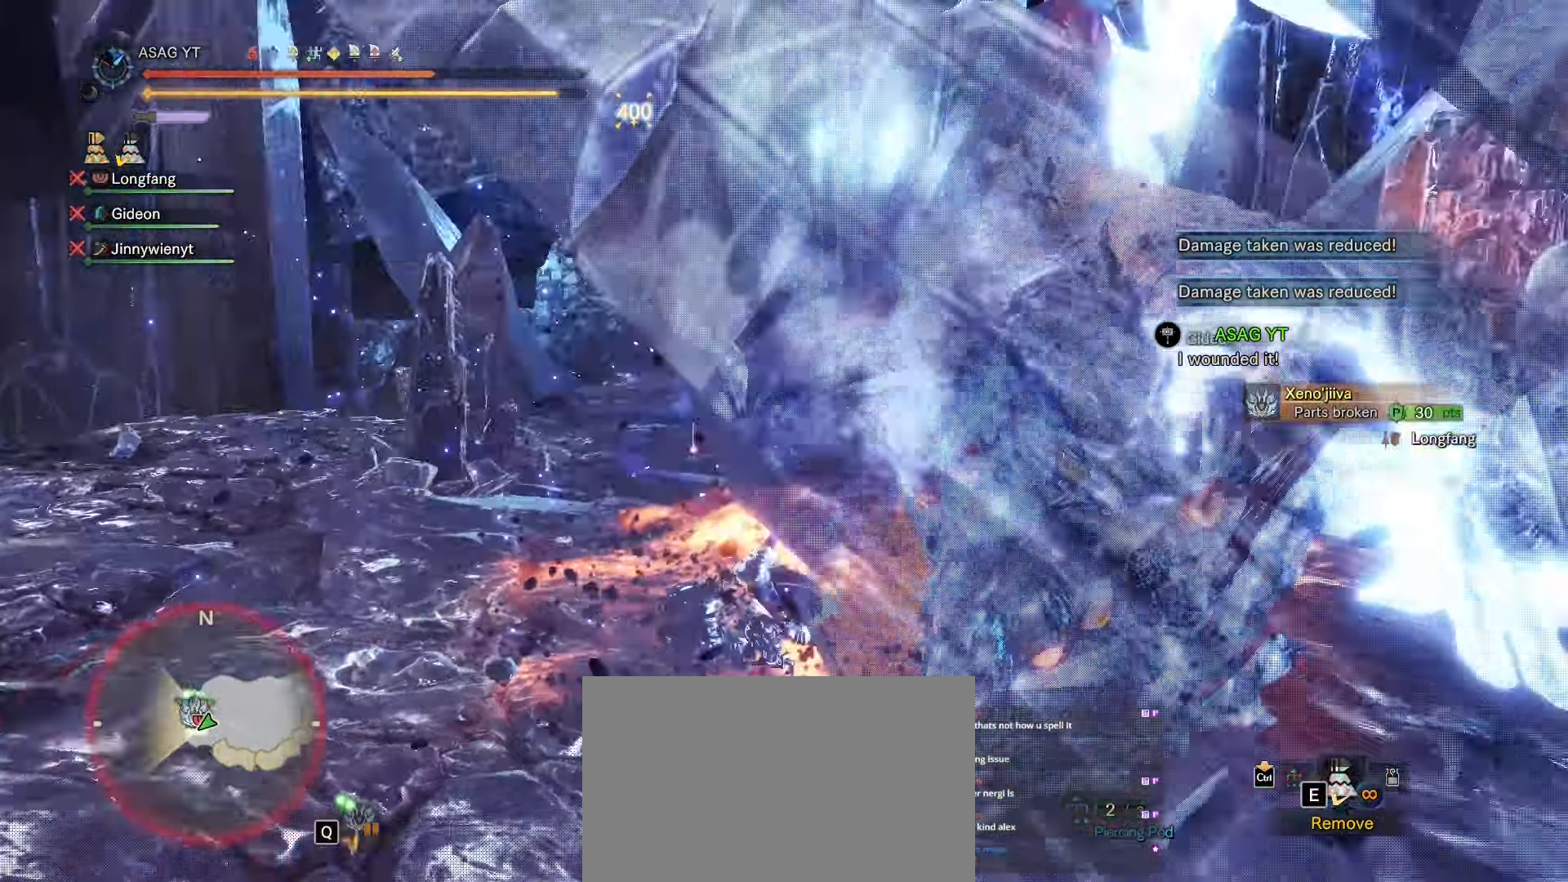
{"keys": ["a", "s", "space"], "mouse": [], "events": [[367, "s", "down"], [467, "space", "down"]]}
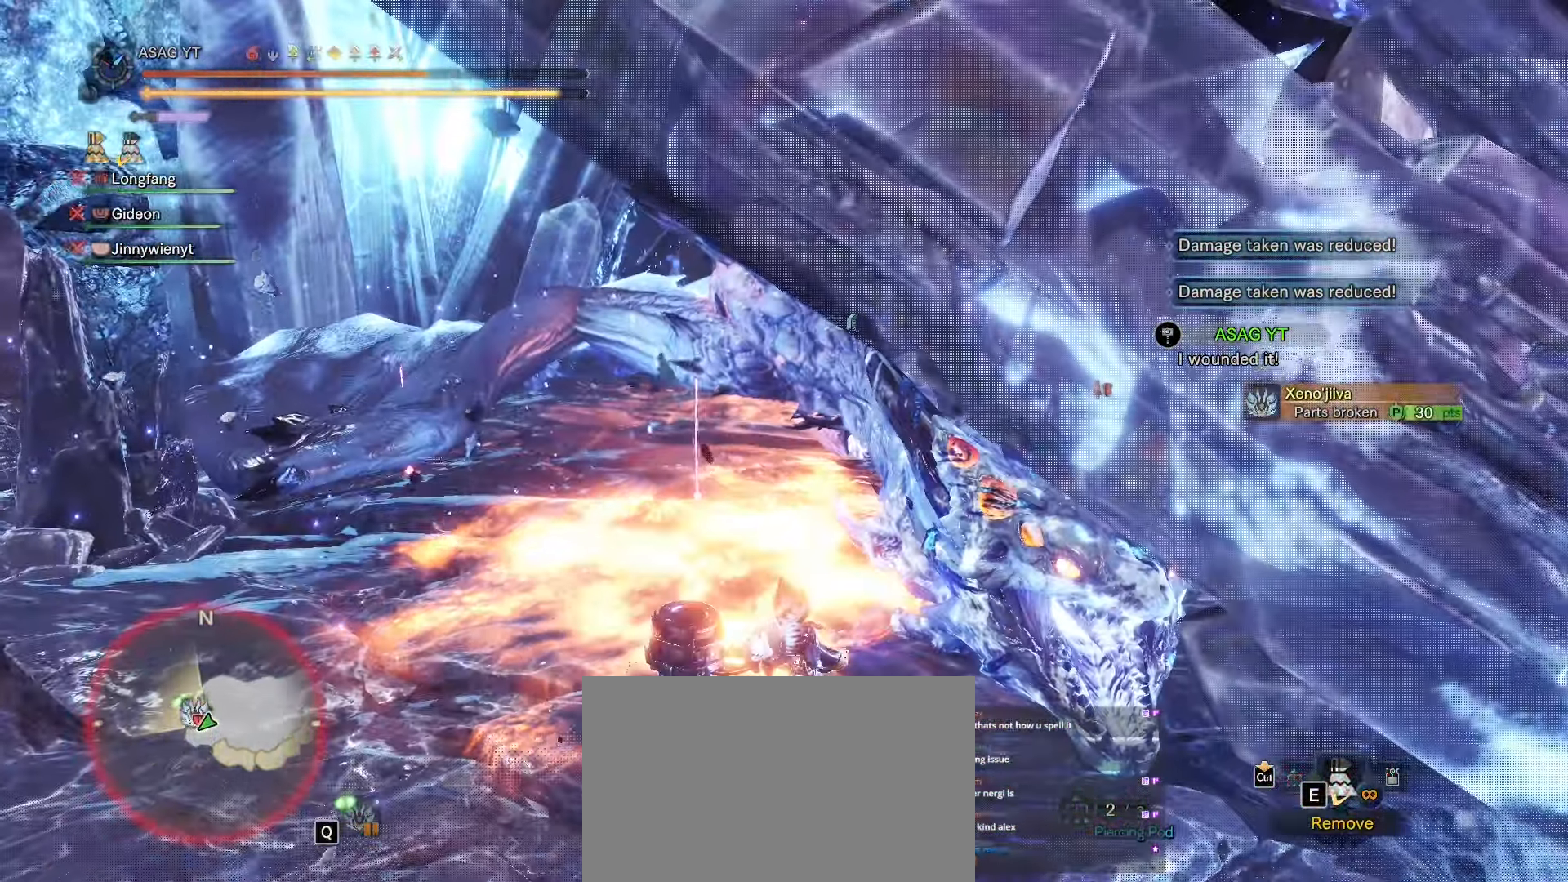
{"keys": ["a", "s"], "mouse": [], "events": [[67, "space", "up"], [150, "space", "down"], [300, "space", "up"]]}
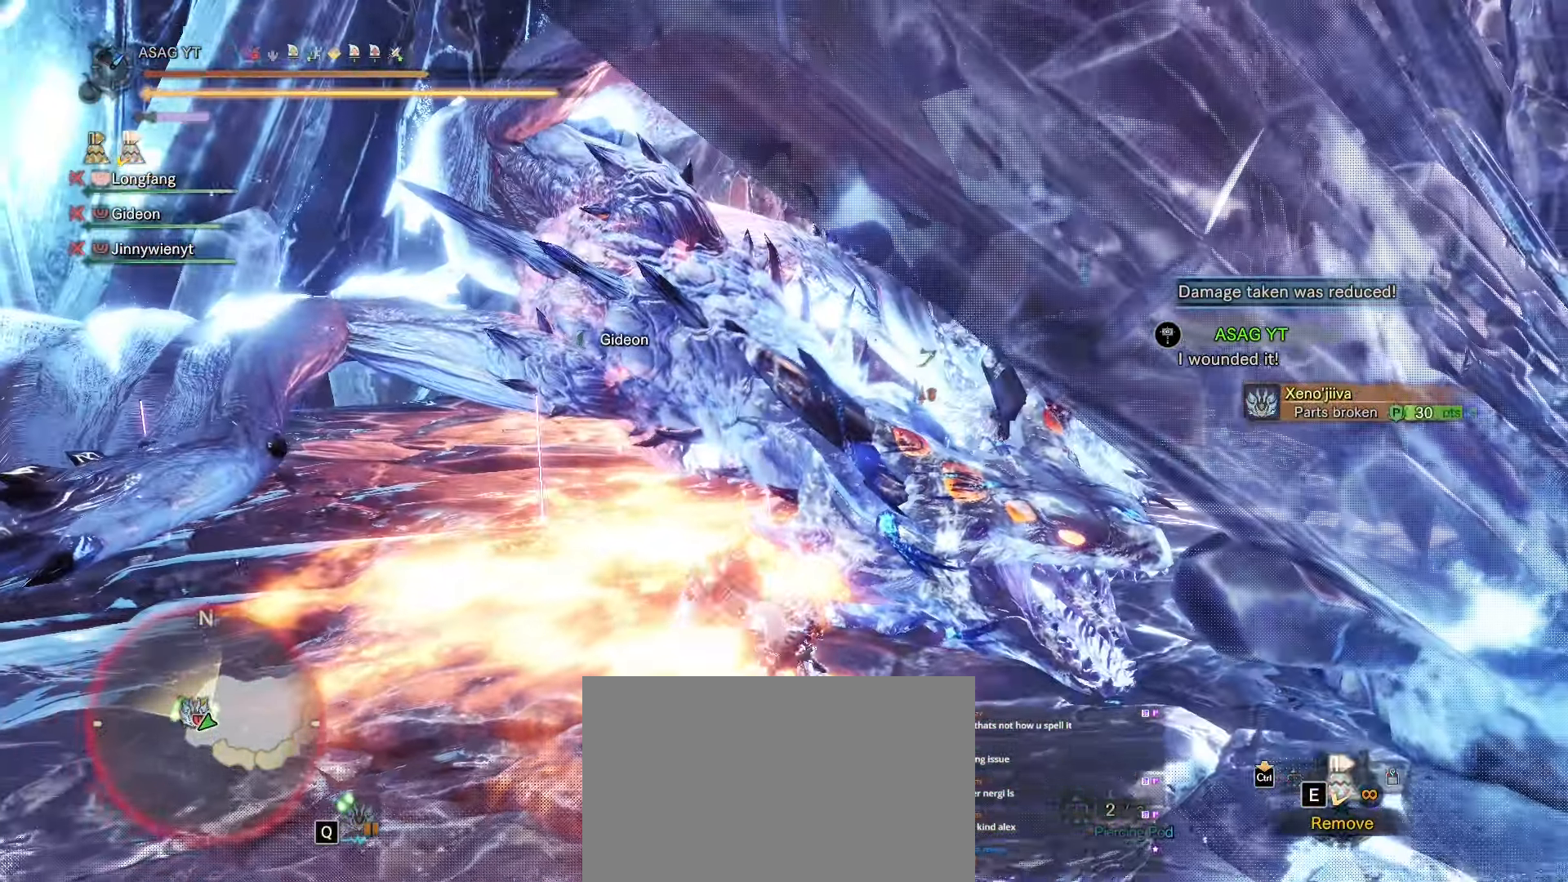
{"keys": ["a"], "mouse": [], "events": [[16, "a", "up"], [33, "s", "up"], [83, "a", "down"], [83, "w", "down"], [417, "w", "up"]]}
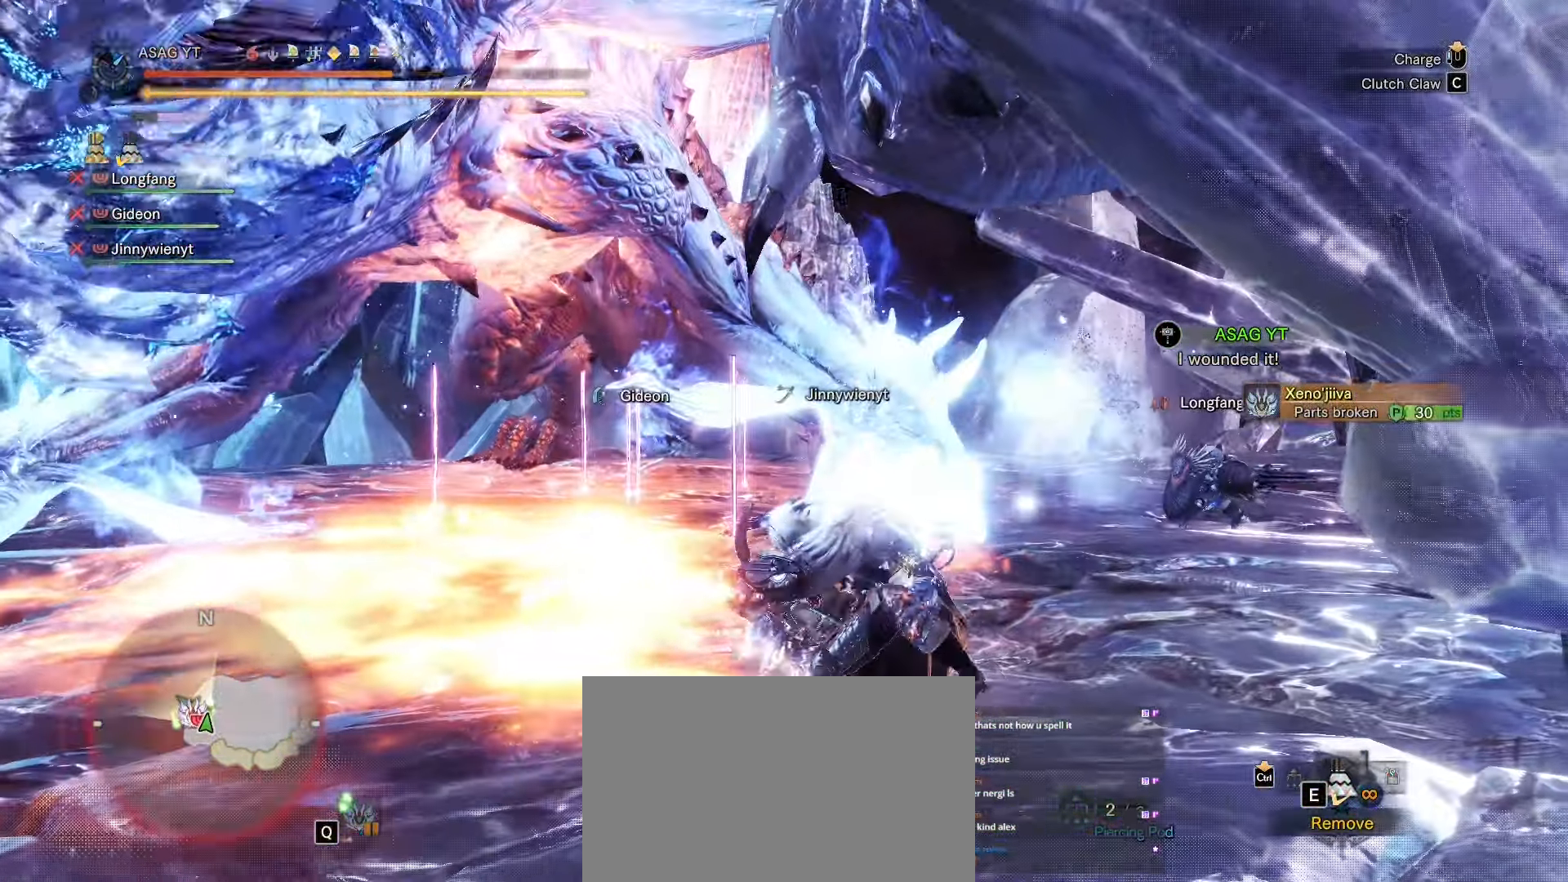
{"keys": ["a"], "mouse": [], "events": []}
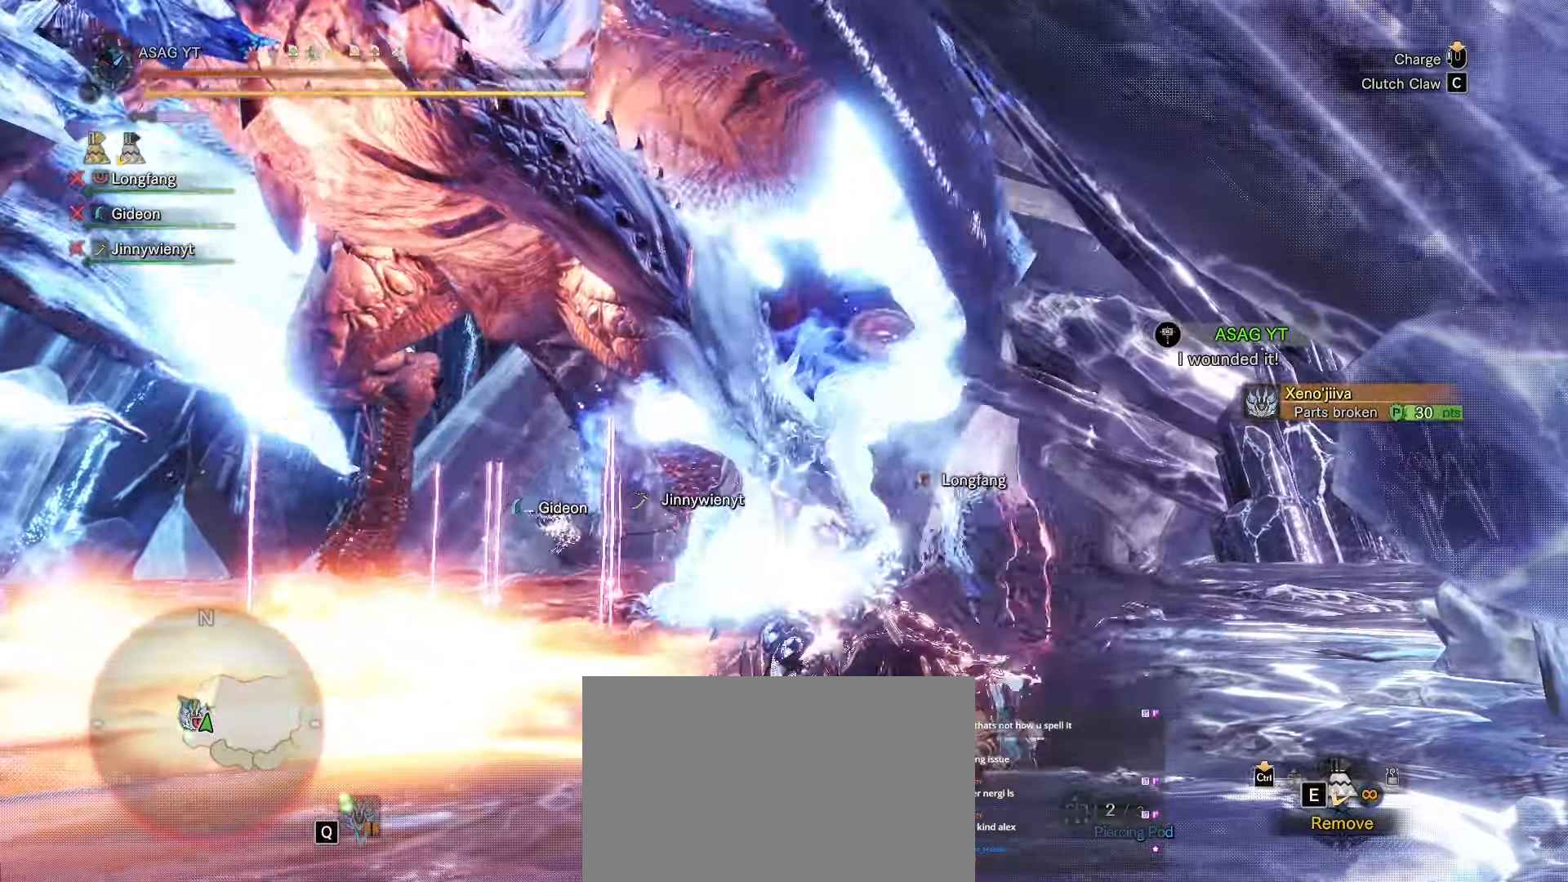
{"keys": ["a"], "mouse": [], "events": [[33, "c", "down"], [83, "c", "up"], [167, "c", "down"], [250, "c", "up"], [300, "c", "down"], [350, "c", "up"], [400, "c", "down"], [500, "c", "up"]]}
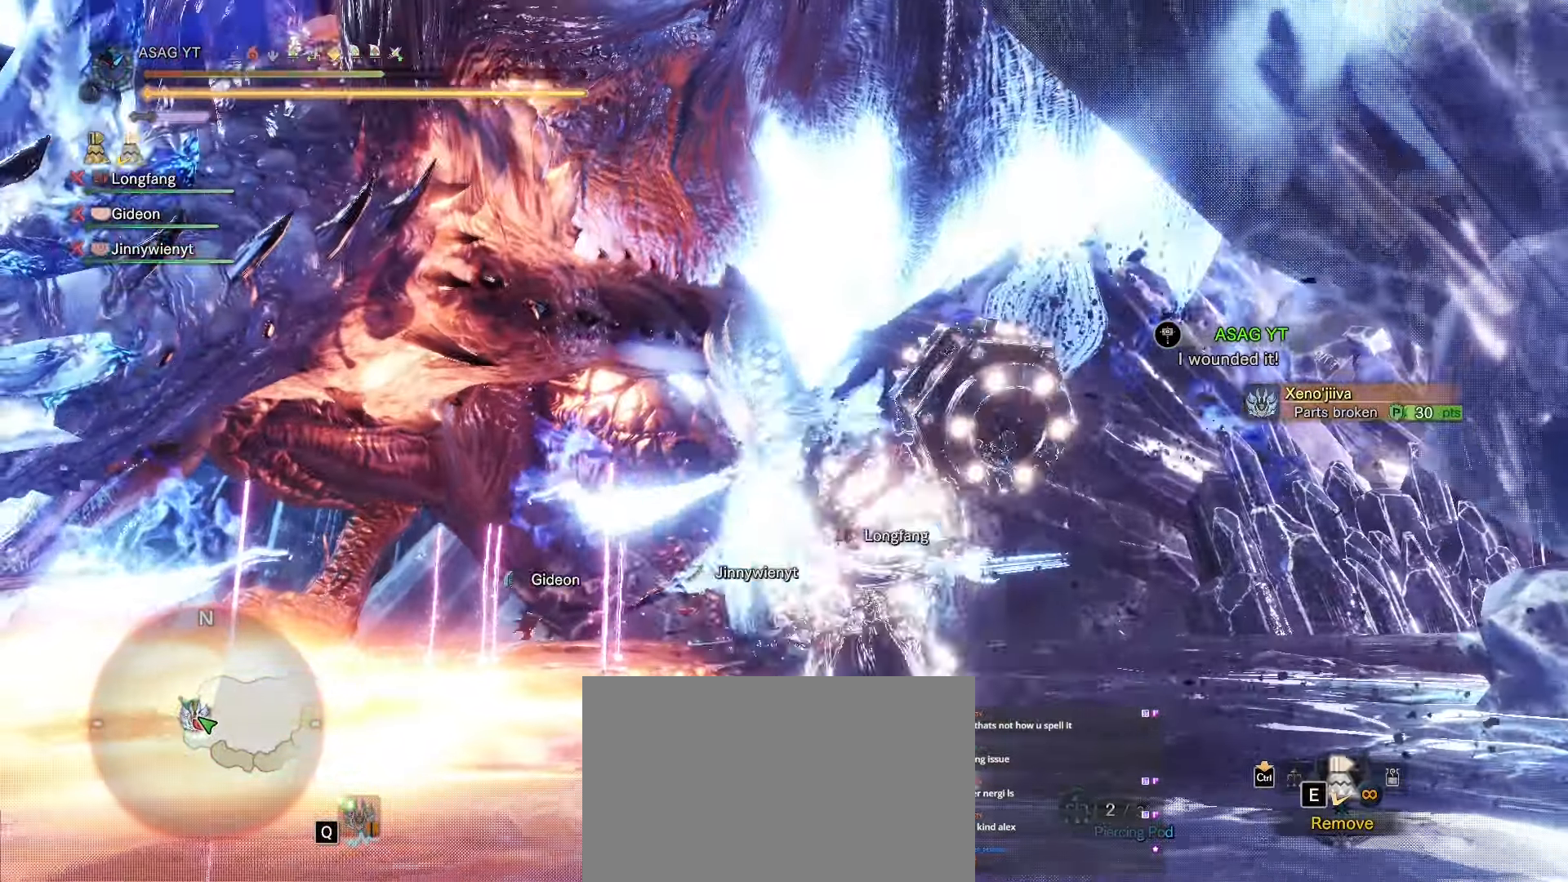
{"keys": ["a"], "mouse": [], "events": [[34, "c", "down"], [134, "c", "up"]]}
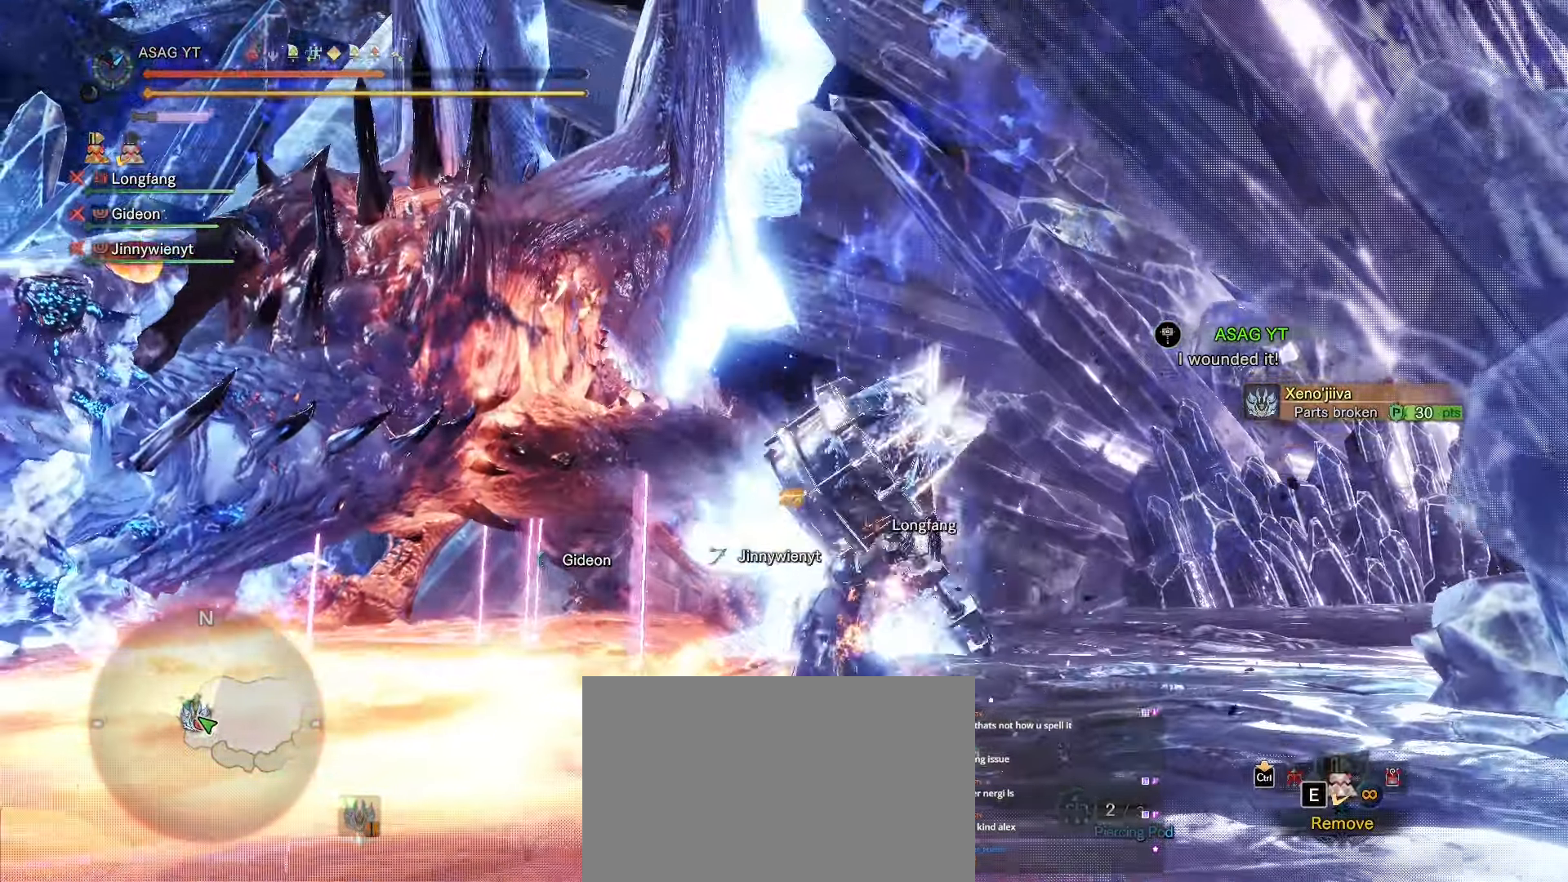
{"keys": [], "mouse": [], "events": [[50, "a", "up"], [250, "w", "down"], [383, "w", "up"]]}
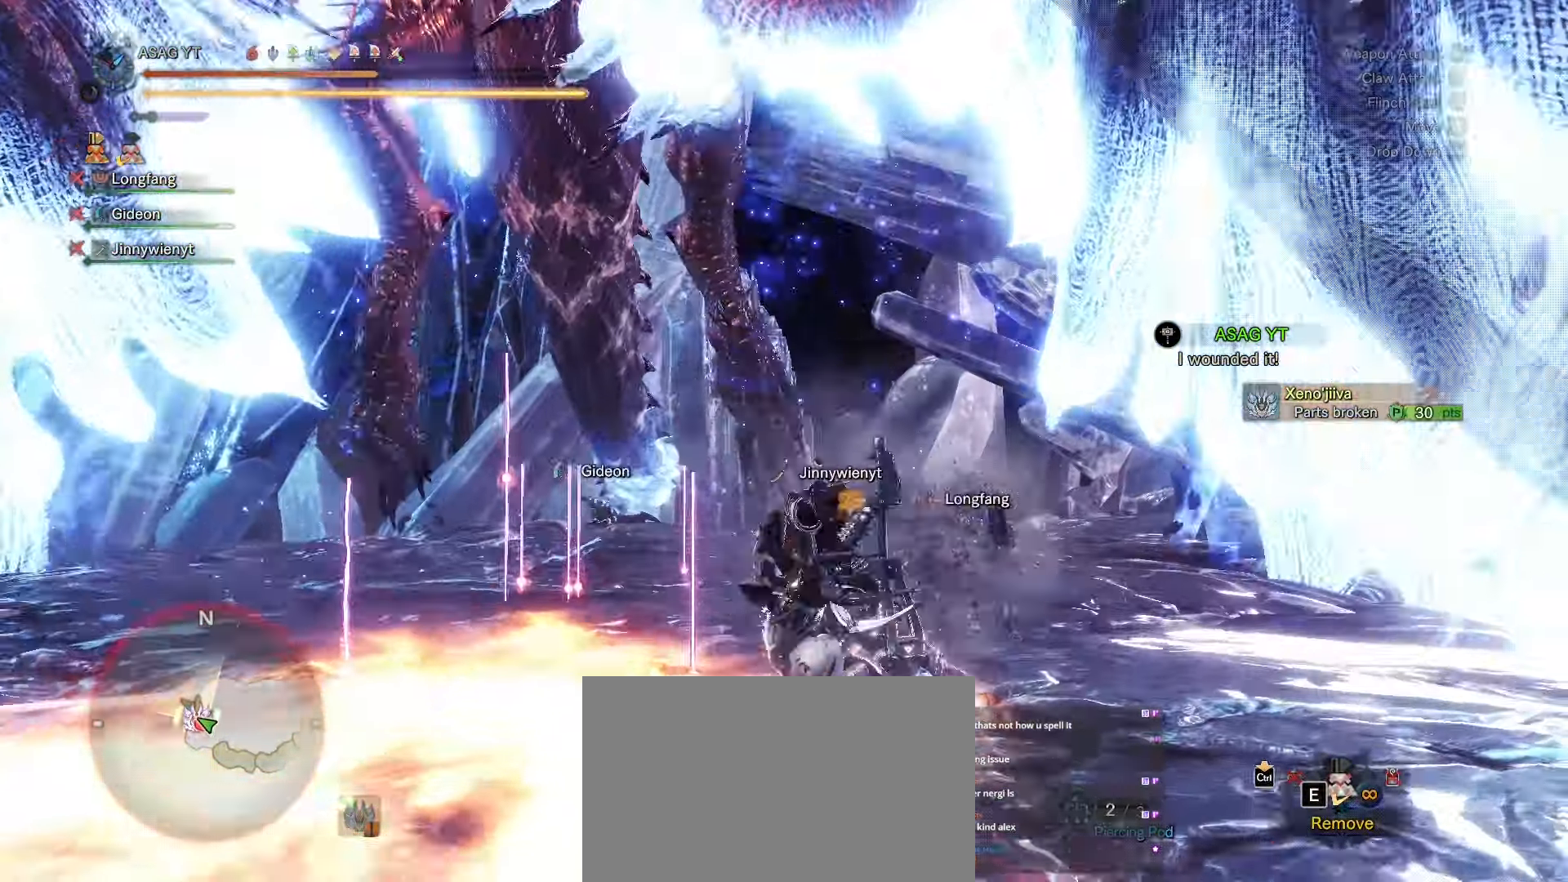
{"keys": [], "mouse": [], "events": []}
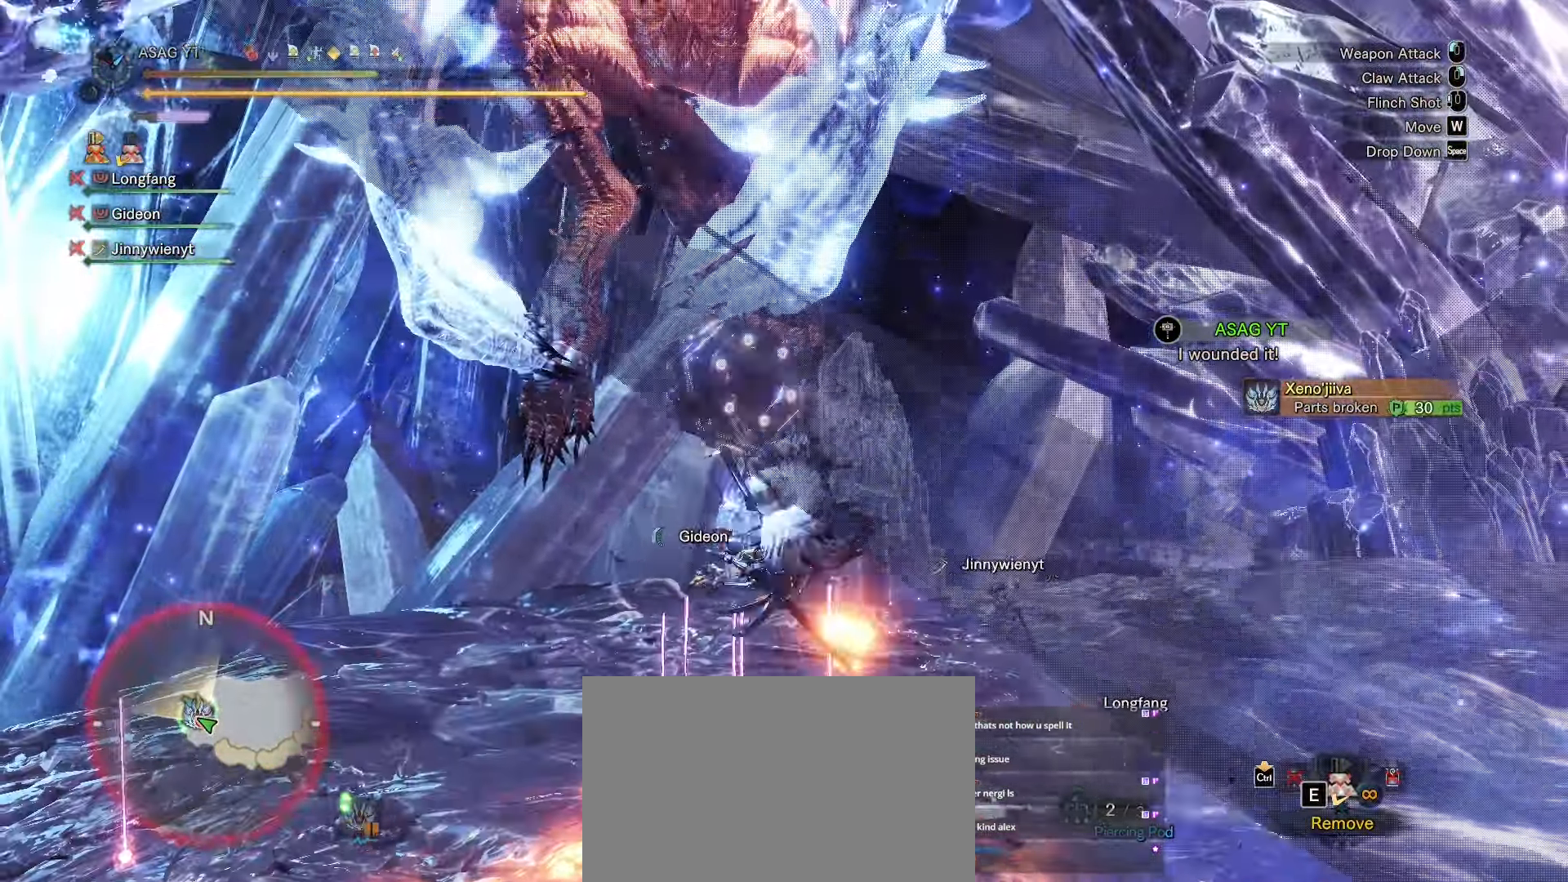
{"keys": [], "mouse": [], "events": []}
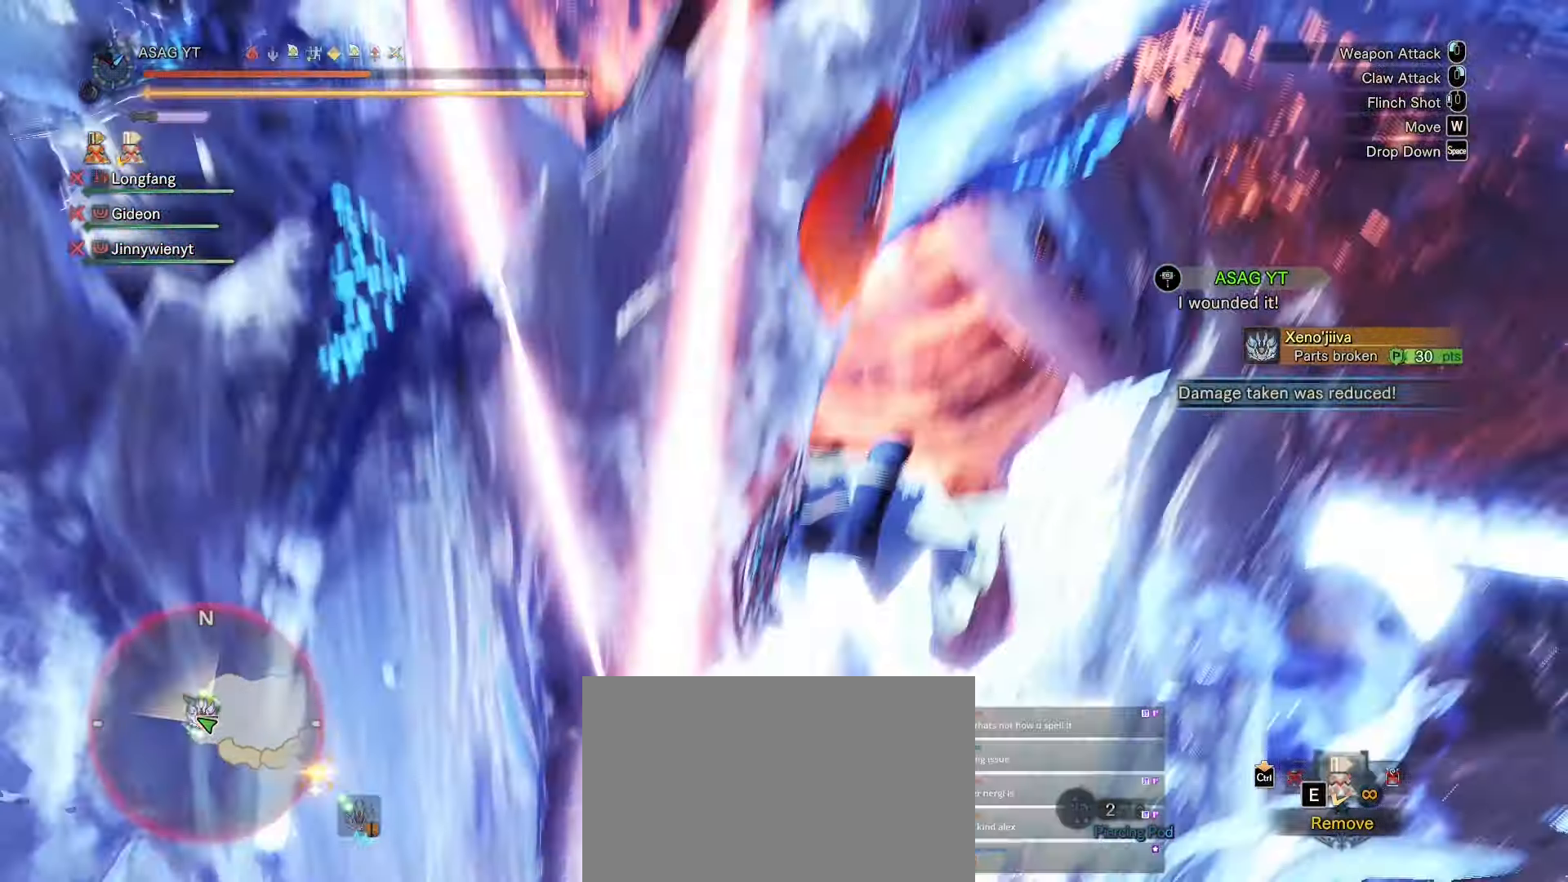
{"keys": [], "mouse": ["left"], "events": [[467, "mouse_left", "down"]]}
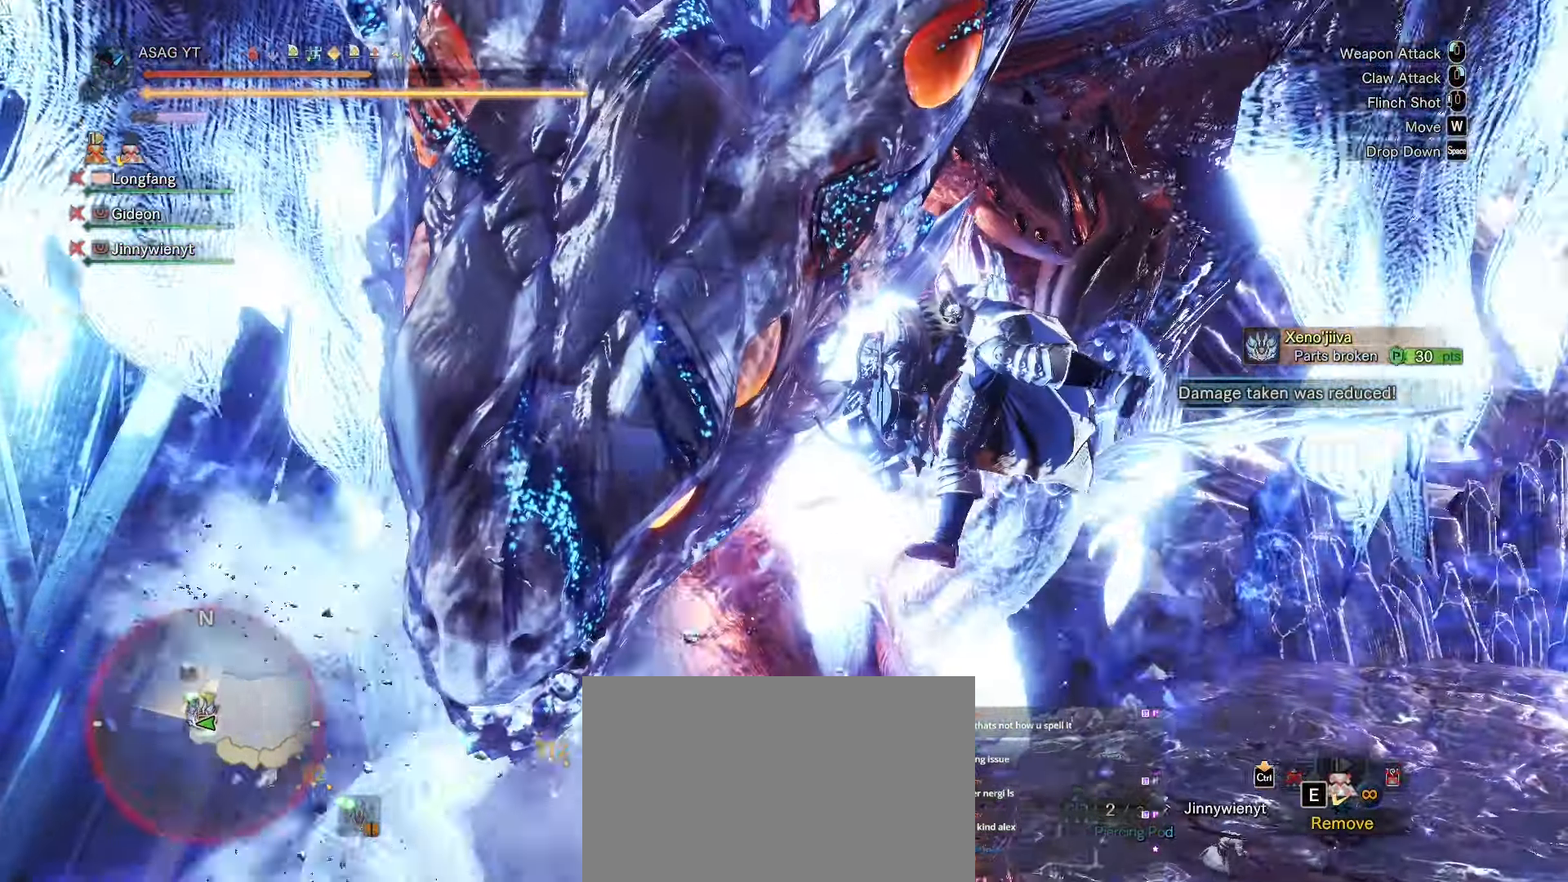
{"keys": [], "mouse": ["left"], "events": [[16, "mouse_left", "up"], [117, "mouse_left", "down"], [167, "mouse_left", "up"], [217, "mouse_left", "down"], [267, "mouse_left", "up"], [350, "mouse_left", "down"], [400, "mouse_left", "up"], [433, "mouse_left", "down"]]}
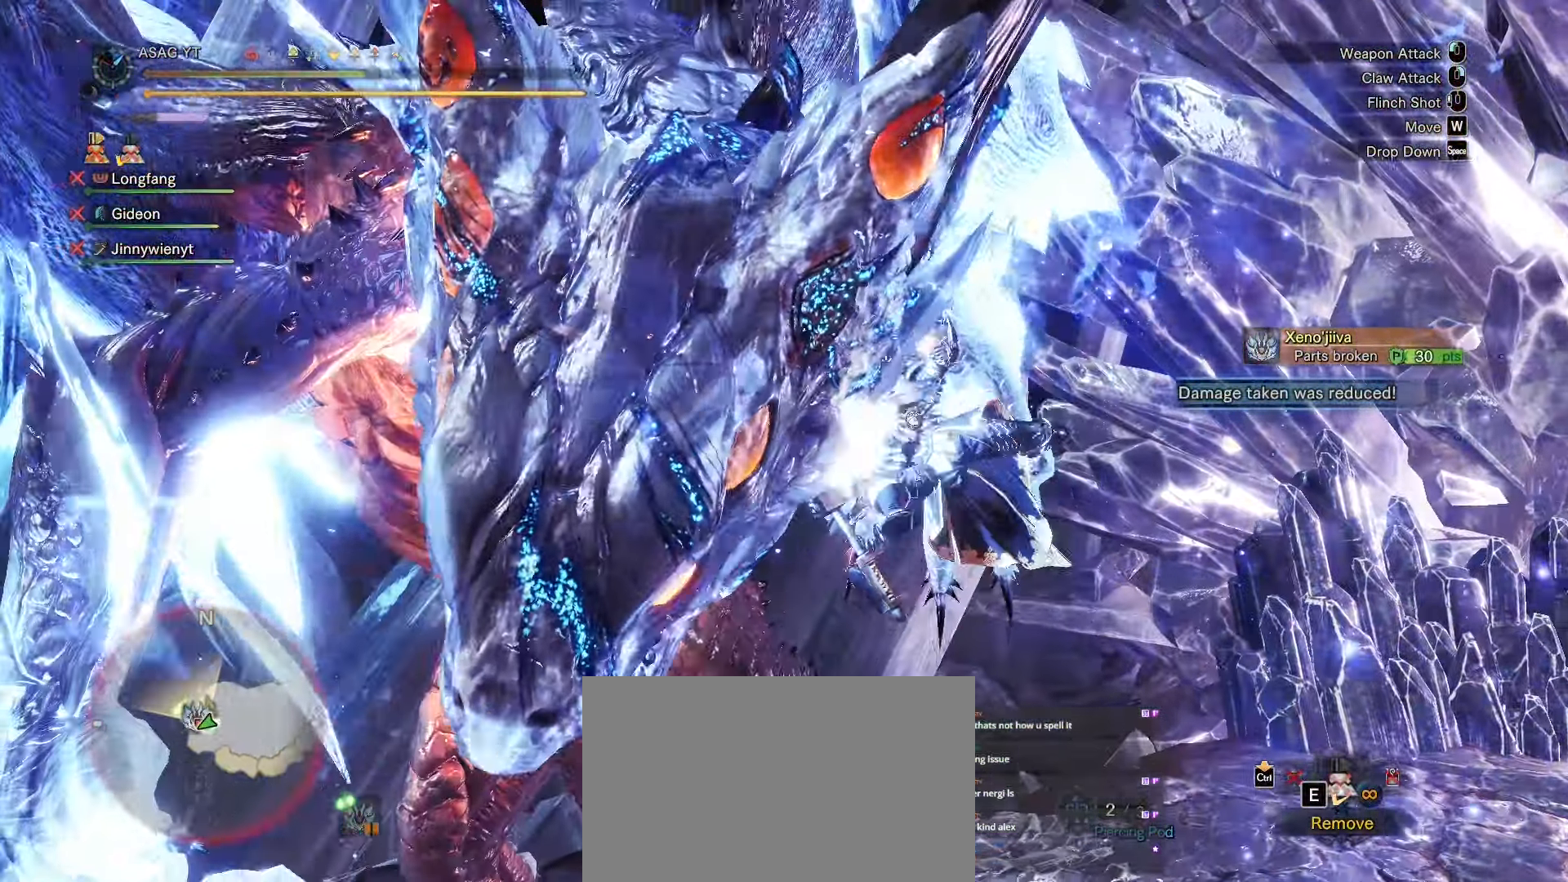
{"keys": [], "mouse": [], "events": [[34, "mouse_left", "up"], [84, "mouse_left", "down"], [150, "mouse_left", "up"], [267, "mouse_left", "down"], [284, "mouse_left", "up"], [401, "mouse_left", "down"], [501, "mouse_left", "up"]]}
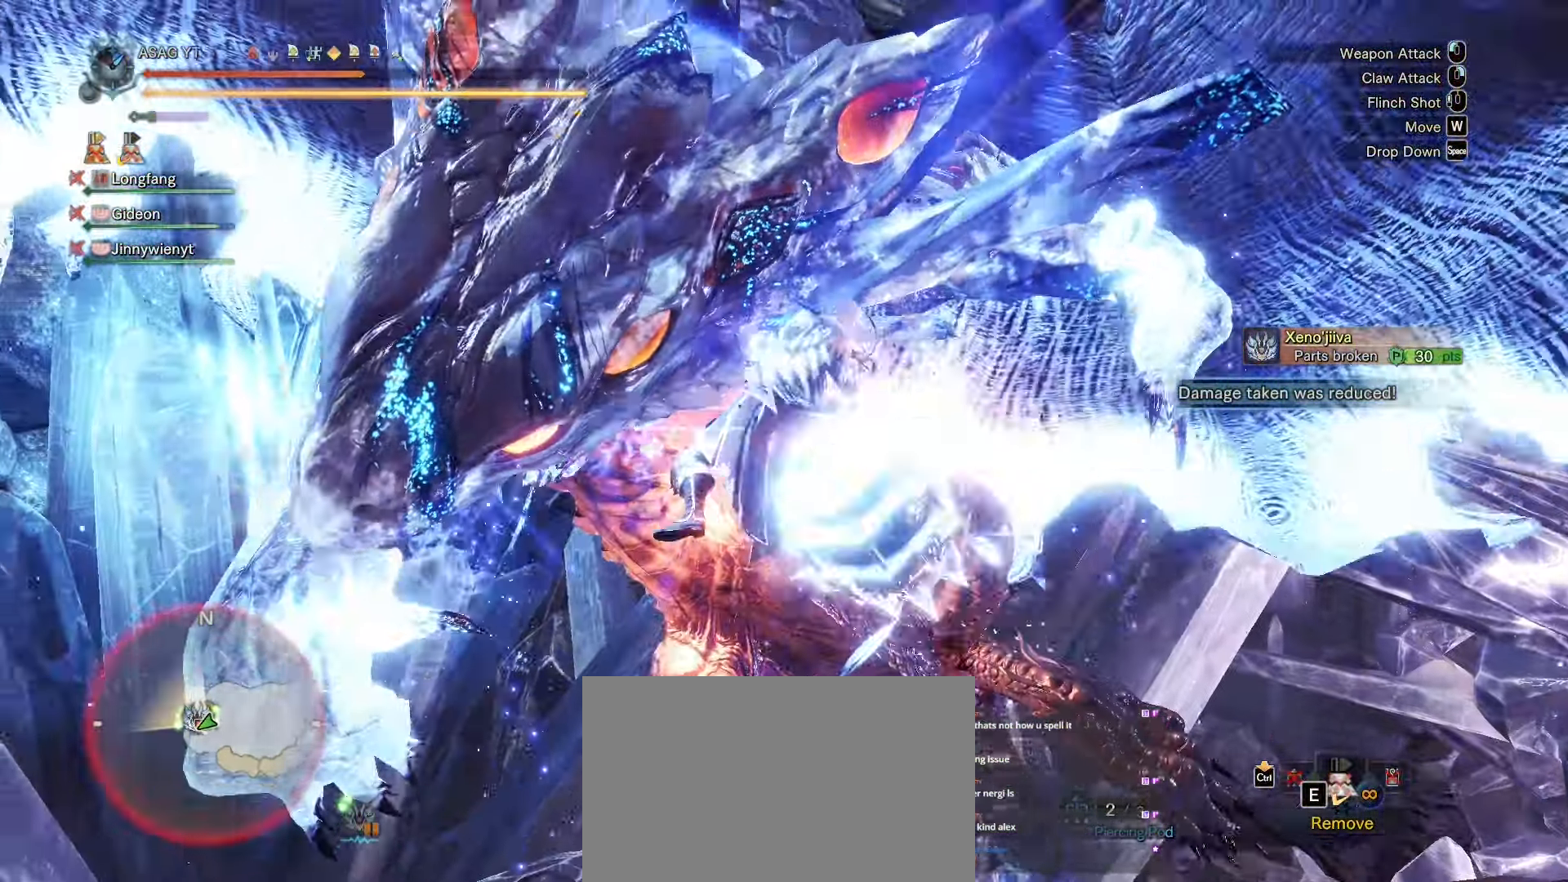
{"keys": ["d", "w"], "mouse": [], "events": [[200, "mouse_left", "down"], [267, "mouse_left", "up"], [317, "d", "down"], [317, "w", "down"]]}
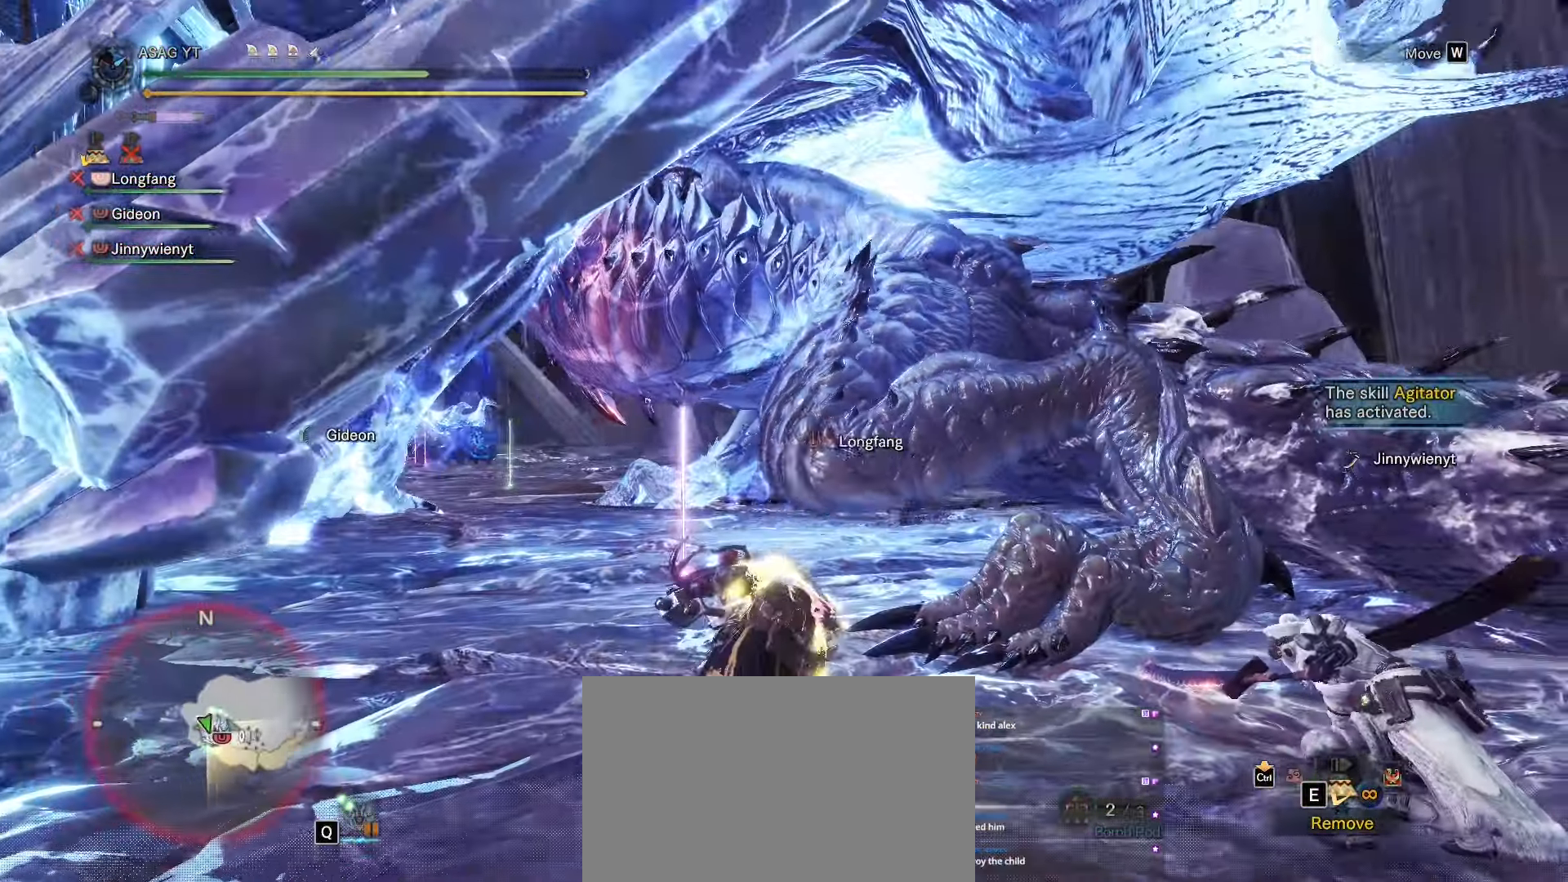
{"keys": ["d", "w"], "mouse": [], "events": []}
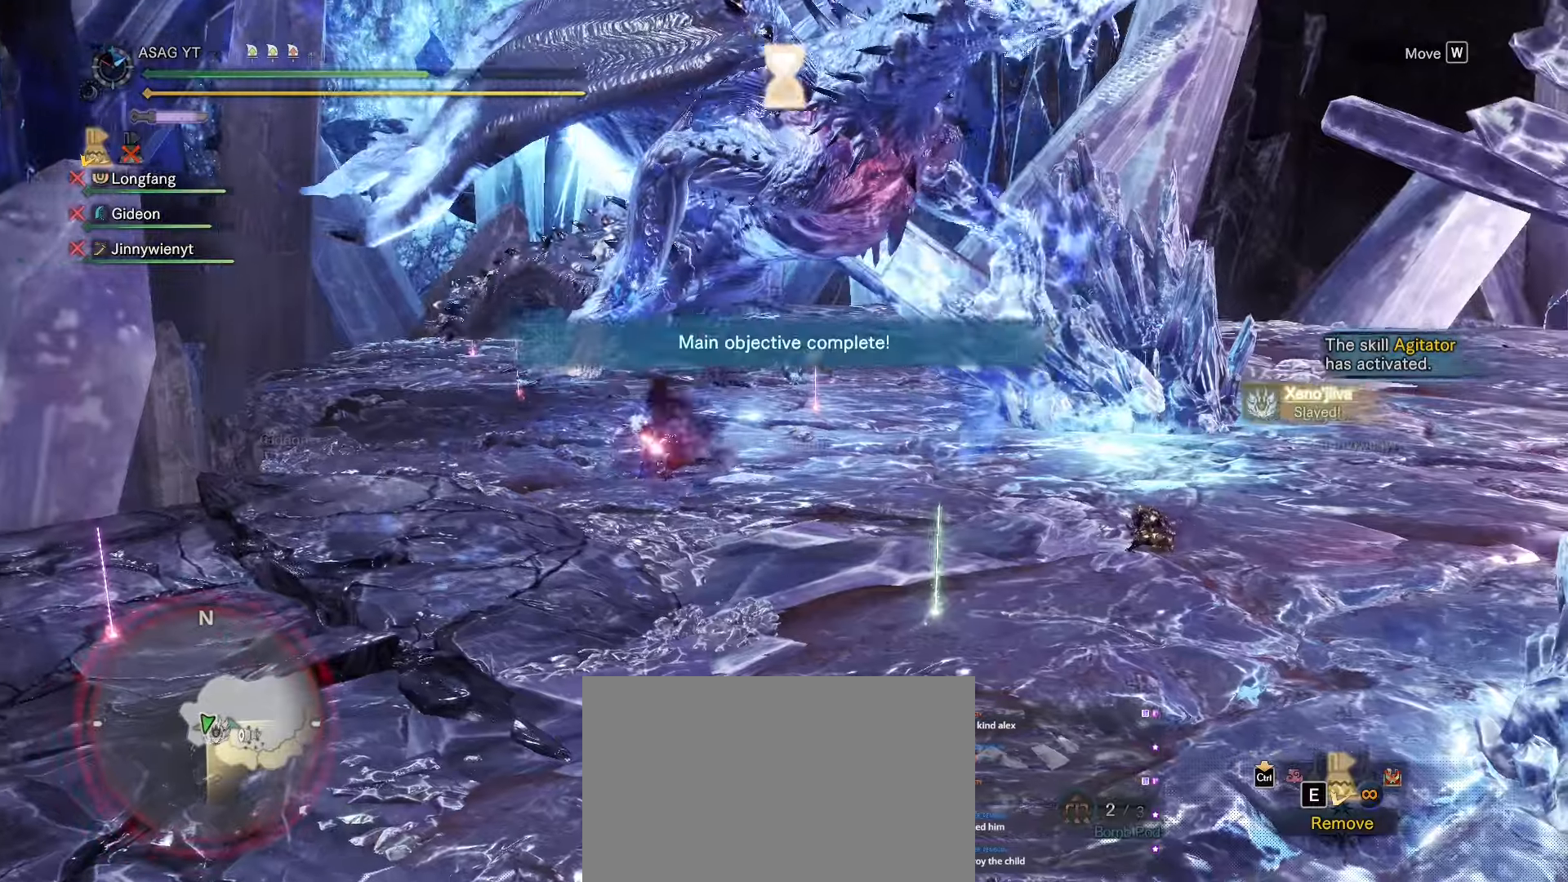
{"keys": [], "mouse": [], "events": [[334, "d", "up"], [367, "w", "up"]]}